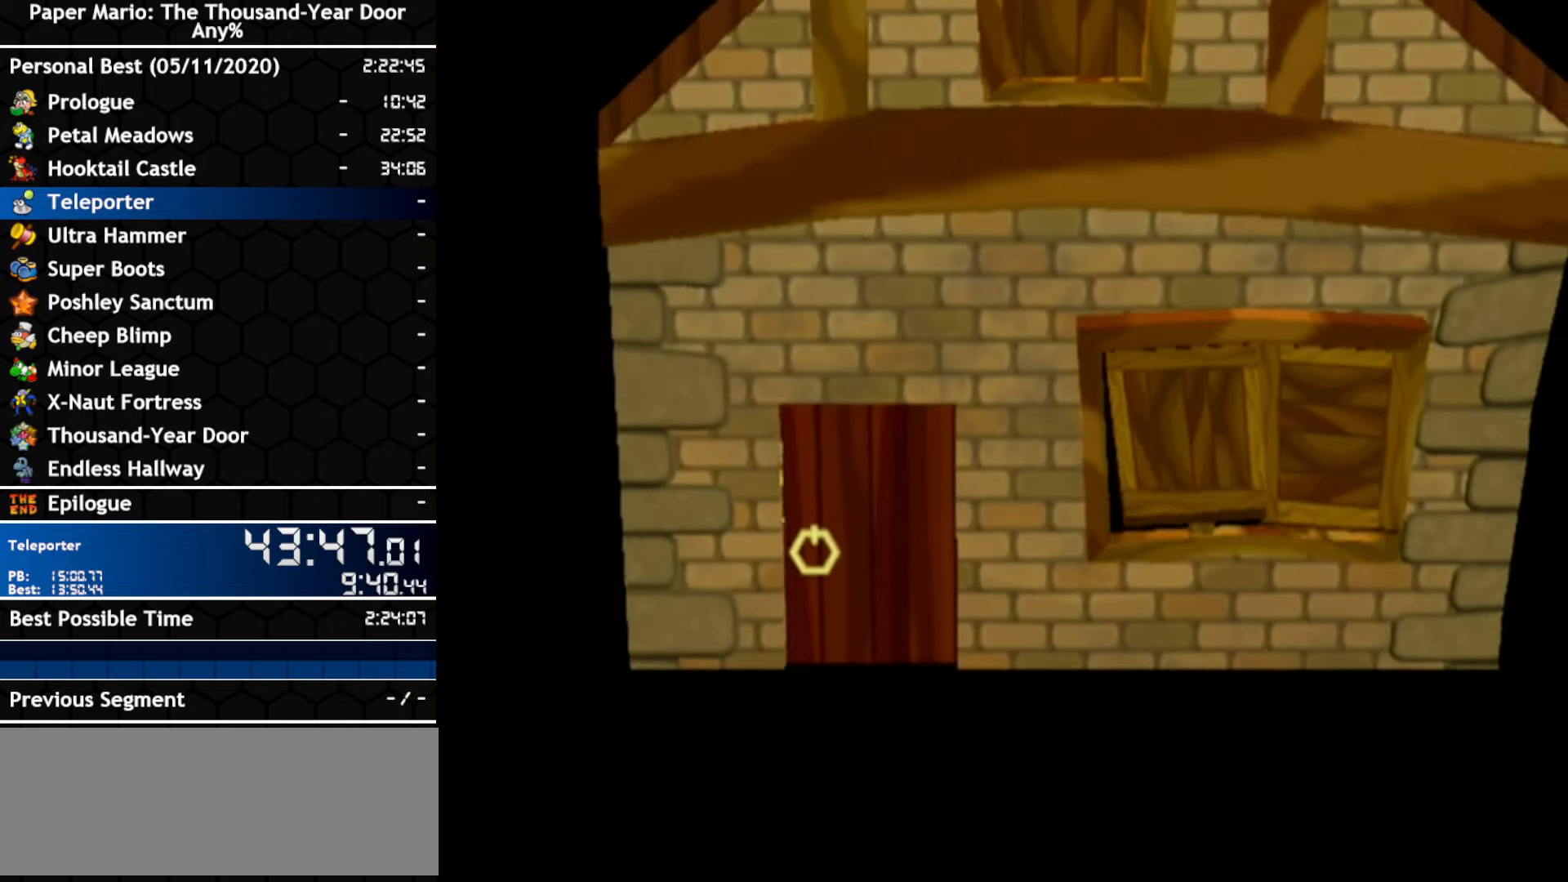
Gameplay with a controller (Nintendo layout); each line is a JSON object with the inputs held at the frame after it (dt_ms = milliseconds from this image to that frame). "events" lists button and stick changes between this image and that frame as [ms after this image, input, new state], when the widget could be followed in between. Not read: C_DOWN C_LEFT C_RIGHT C_UP DPAD_DOWN DPAD_LEFT DPAD_RIGHT DPAD_UP L1 L2 L3 R2 R3 SELECT START X Y Z other_buttons.
{"dt_ms": 500, "buttons": [], "left_stick": "center", "right_stick": "center", "events": []}
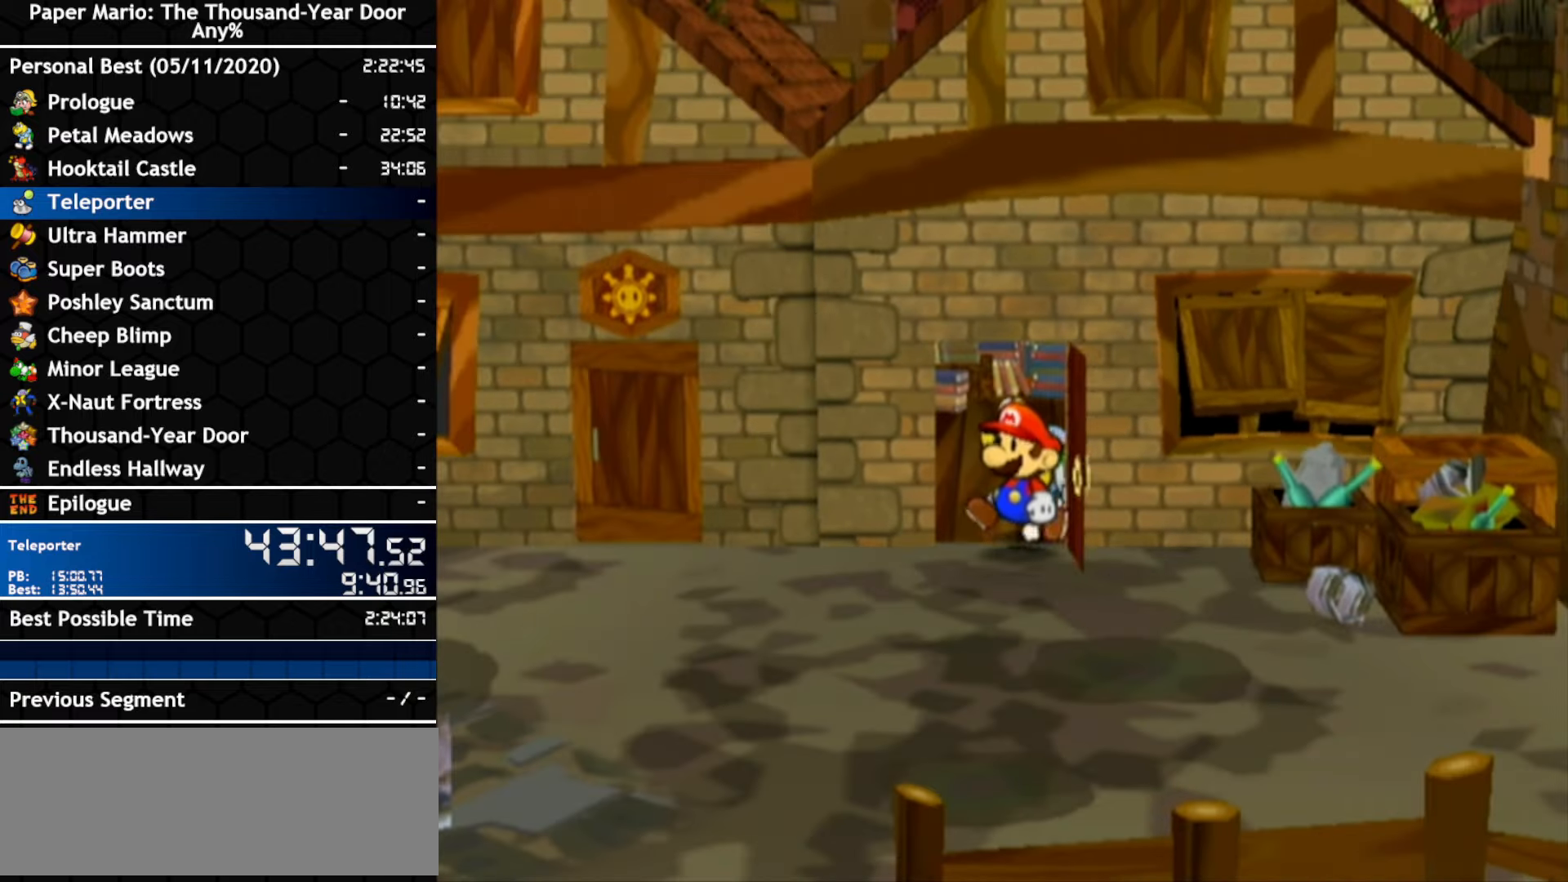
{"dt_ms": 500, "buttons": [], "left_stick": "left", "right_stick": "center", "events": [[33, "left_stick", "left"]]}
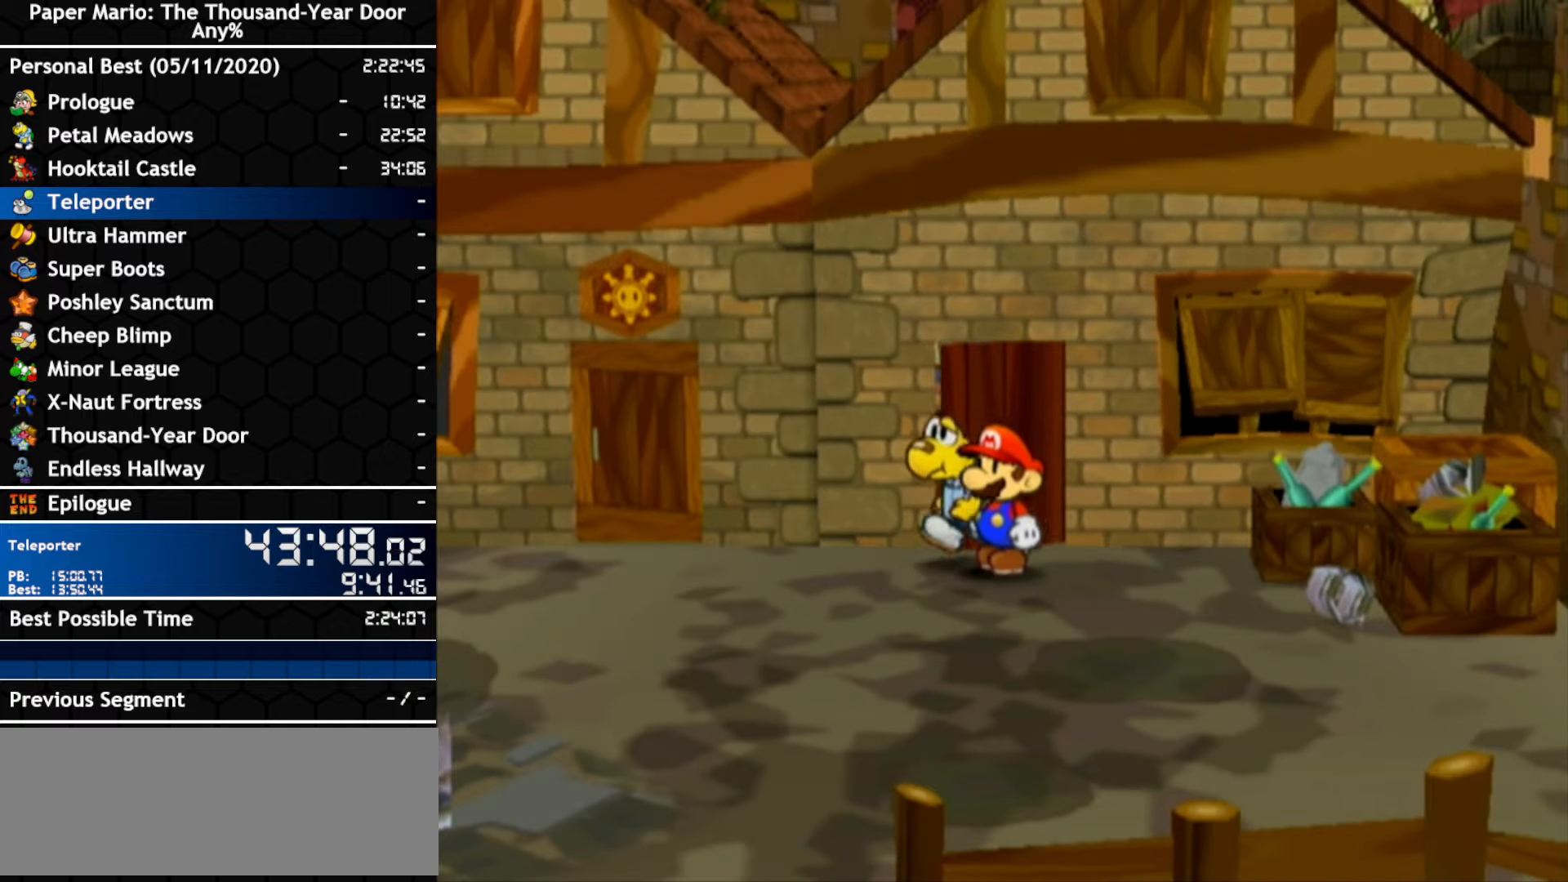
{"dt_ms": 500, "buttons": [], "left_stick": "left", "right_stick": "center", "events": []}
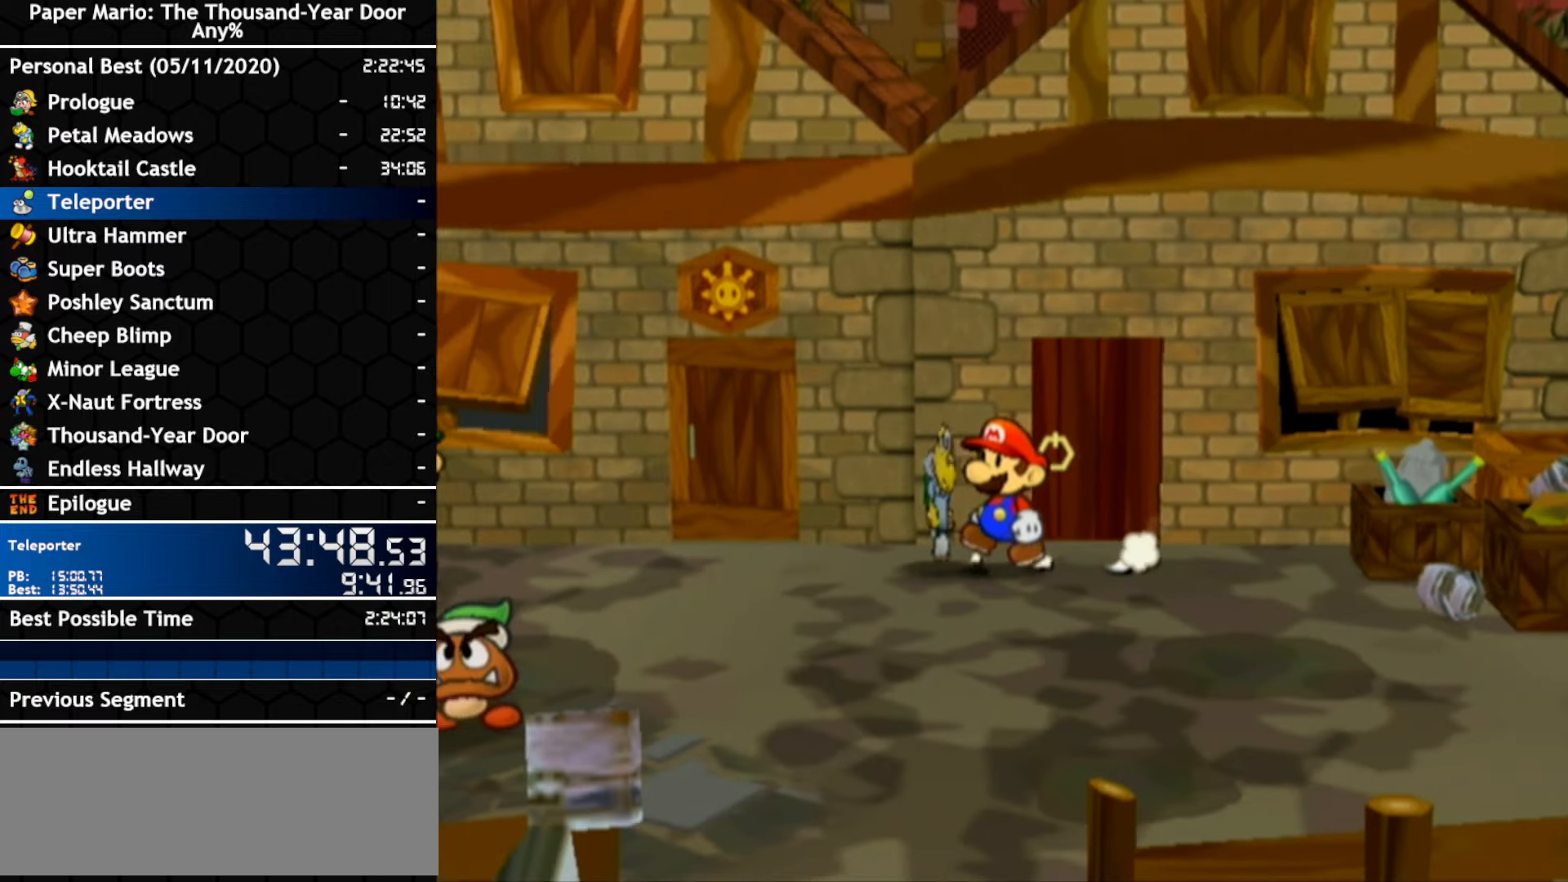
{"dt_ms": 1000, "buttons": [], "left_stick": "center", "right_stick": "center"}
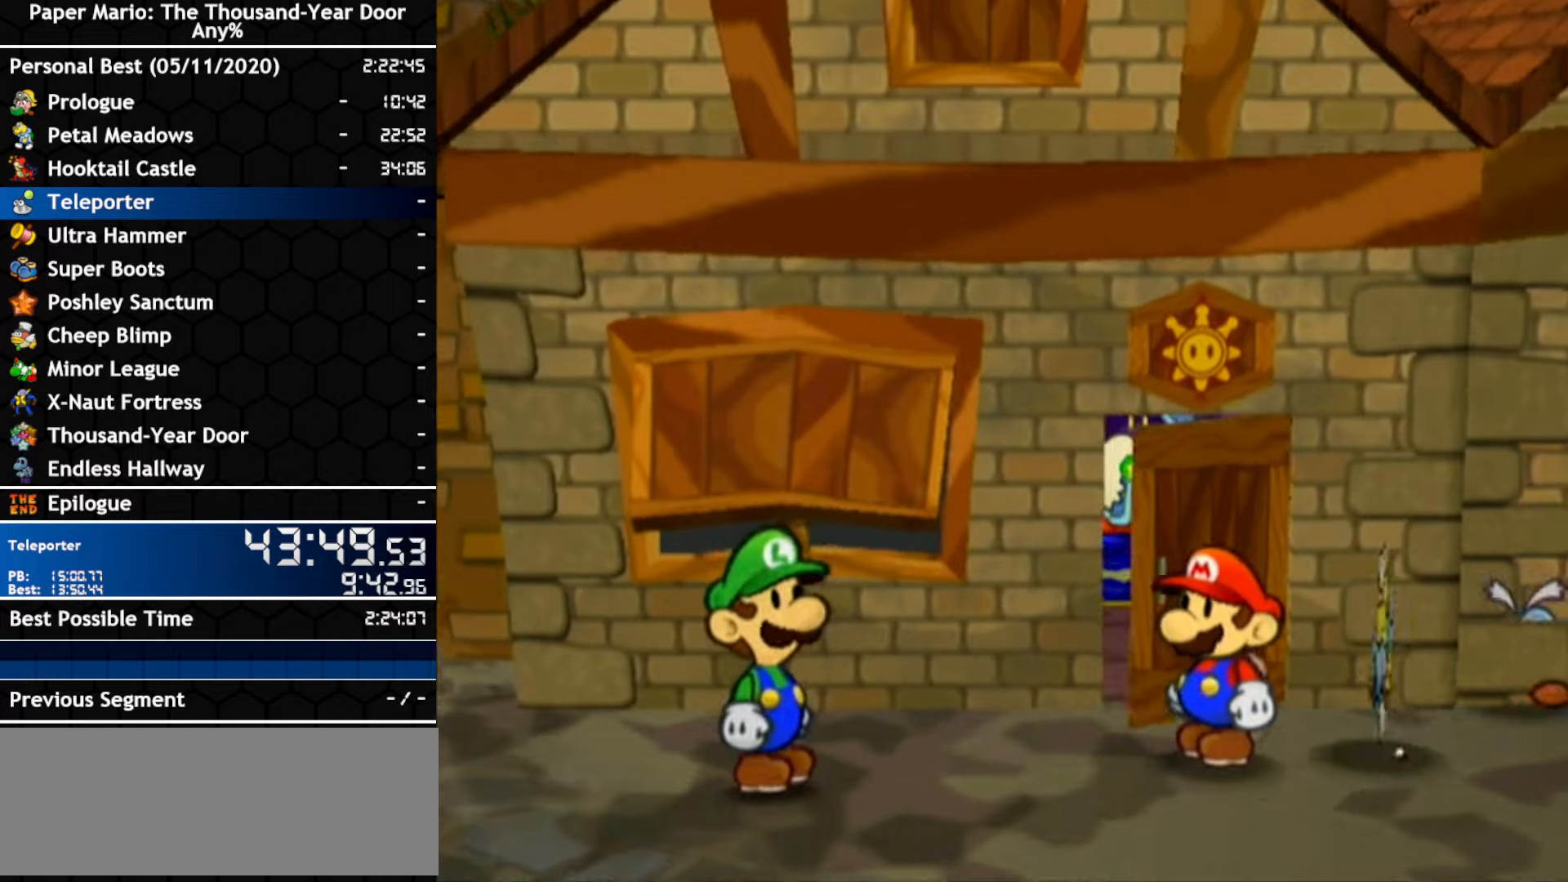
{"dt_ms": 500, "buttons": [], "left_stick": "center", "right_stick": "center", "events": []}
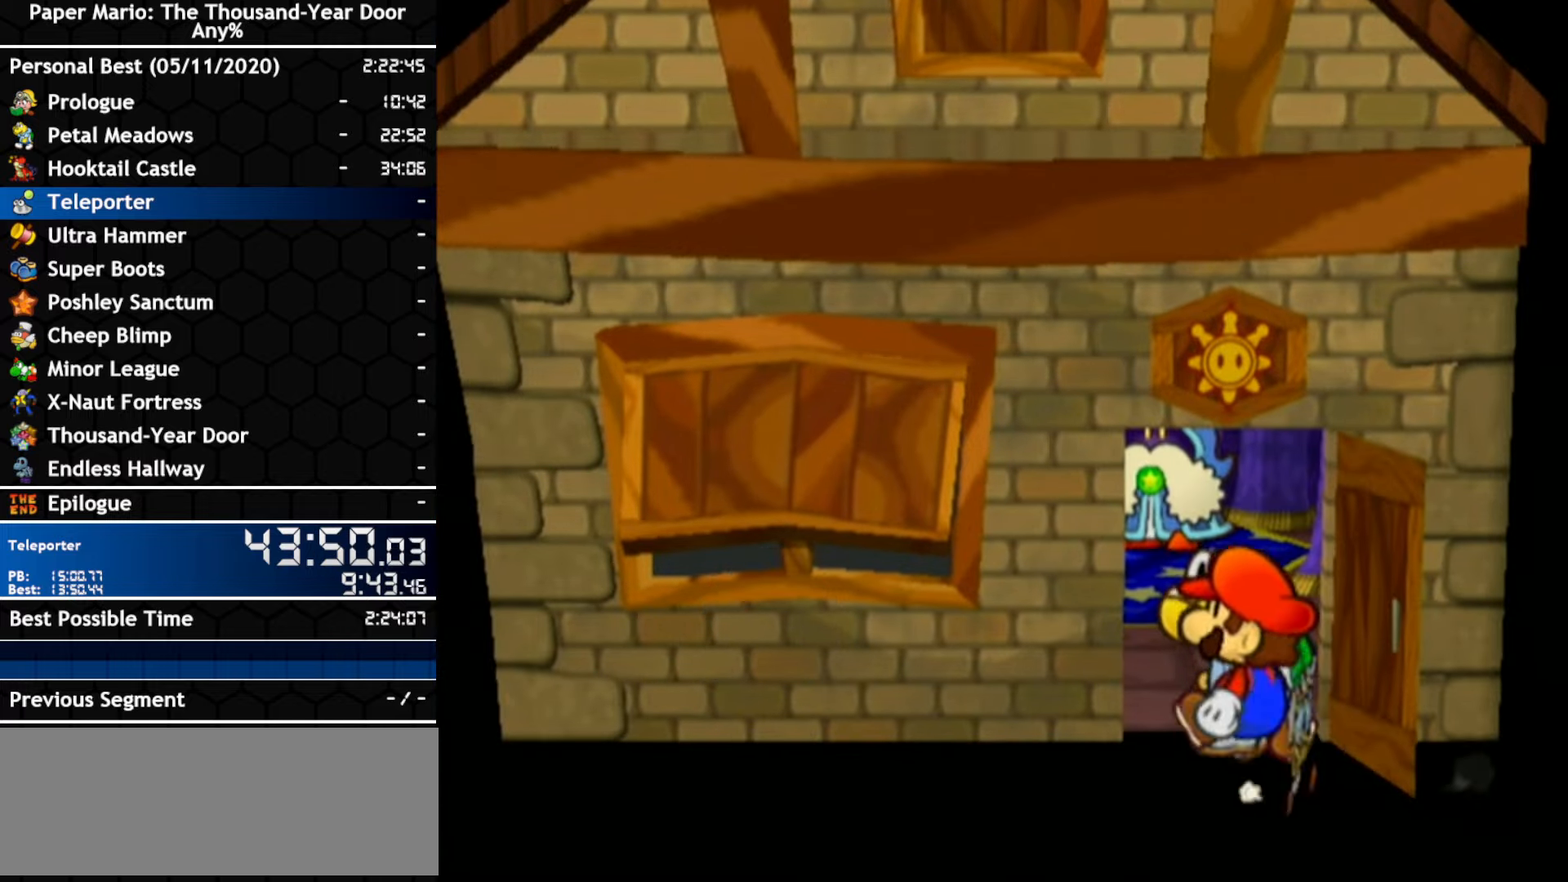
{"dt_ms": 500, "buttons": [], "left_stick": "up-left", "right_stick": "center", "events": [[250, "left_stick", "up-left"]]}